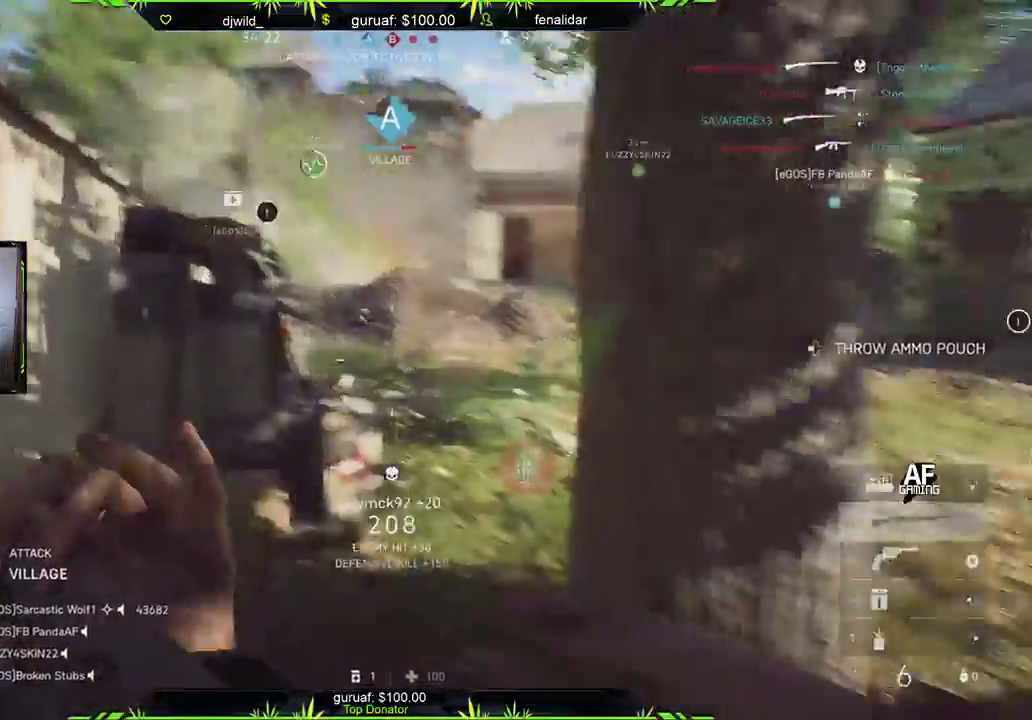
Gameplay with a controller (Xbox layout); each line is a JSON object with the inputs held at the frame after it. "events" lists button and stick changes between this image and that frame as [ms after this image, input, new state], when the widget could be followed in between.
{"buttons": [], "left_stick": "left", "right_stick": "center", "events": [[17, "right_stick", "center"], [267, "right_stick", "left"], [450, "left_stick", "left"], [467, "right_stick", "center"]]}
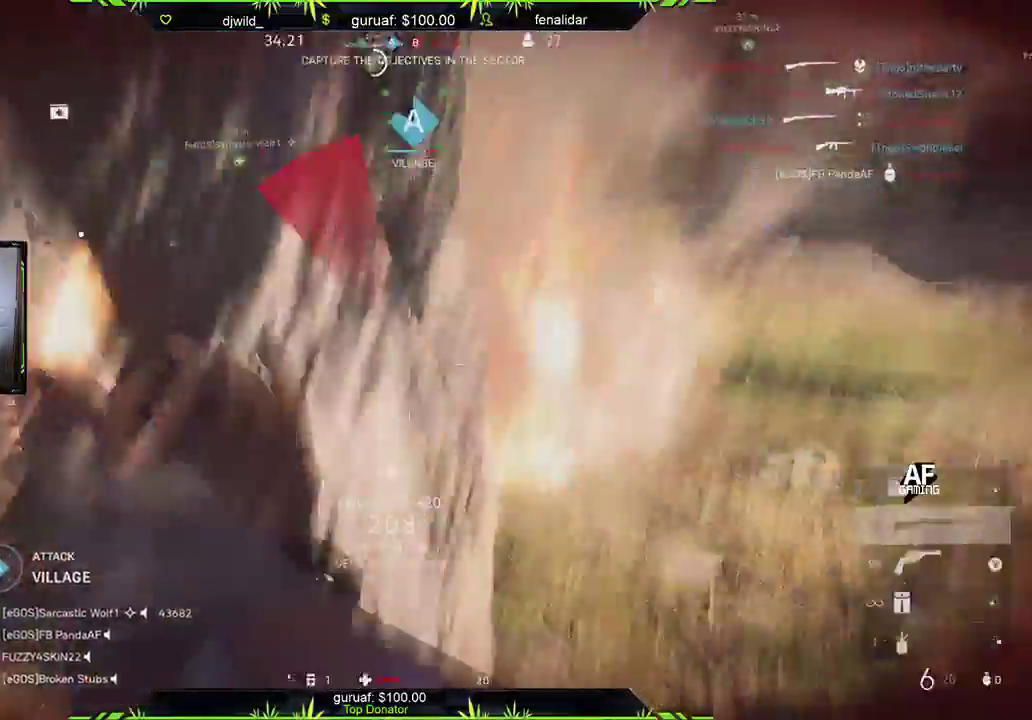
{"buttons": [], "left_stick": "center", "right_stick": "up", "events": [[100, "left_stick", "center"], [150, "right_stick", "left"], [300, "left_stick", "left"], [417, "right_stick", "up"], [500, "left_stick", "center"]]}
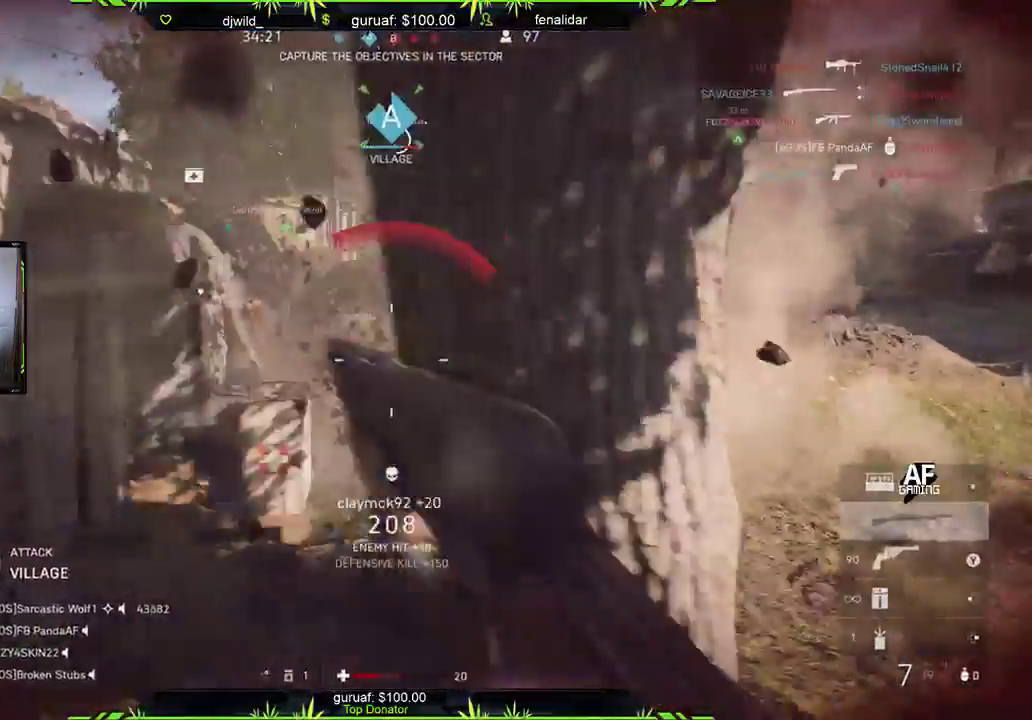
{"buttons": [], "left_stick": "left", "right_stick": "up-left", "events": [[50, "right_stick", "center"], [67, "DPAD_UP", "down"], [183, "DPAD_UP", "up"], [250, "right_stick", "up"], [333, "left_stick", "left"], [367, "right_stick", "up-left"]]}
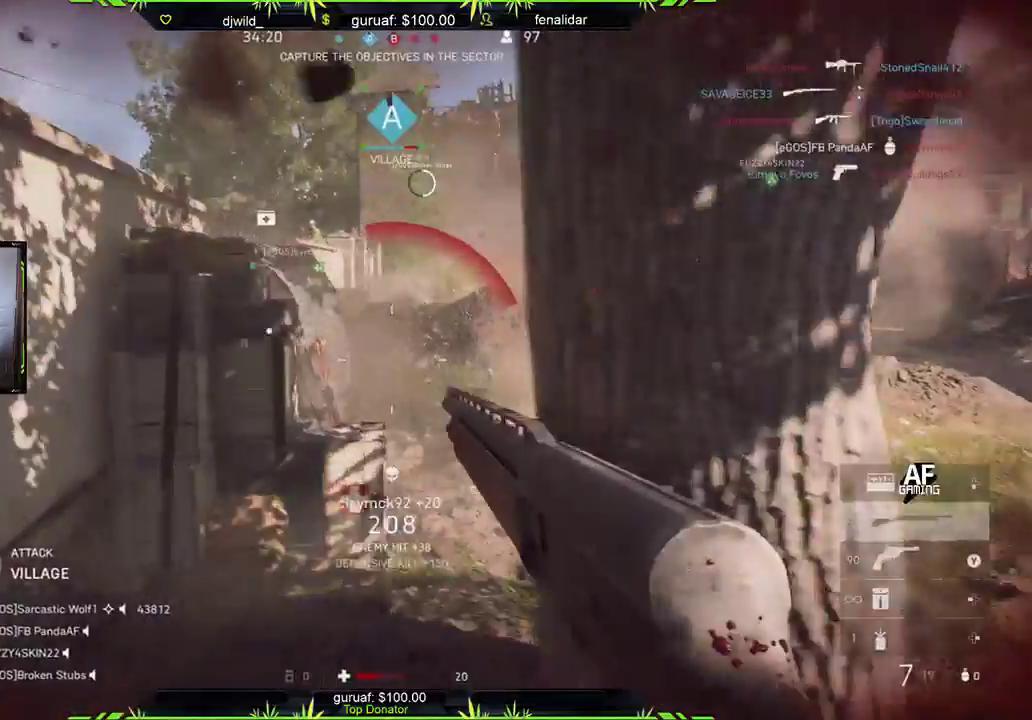
{"buttons": [], "left_stick": "center", "right_stick": "center", "events": [[33, "right_stick", "center"], [200, "left_stick", "center"], [367, "DPAD_UP", "down"], [500, "DPAD_UP", "up"]]}
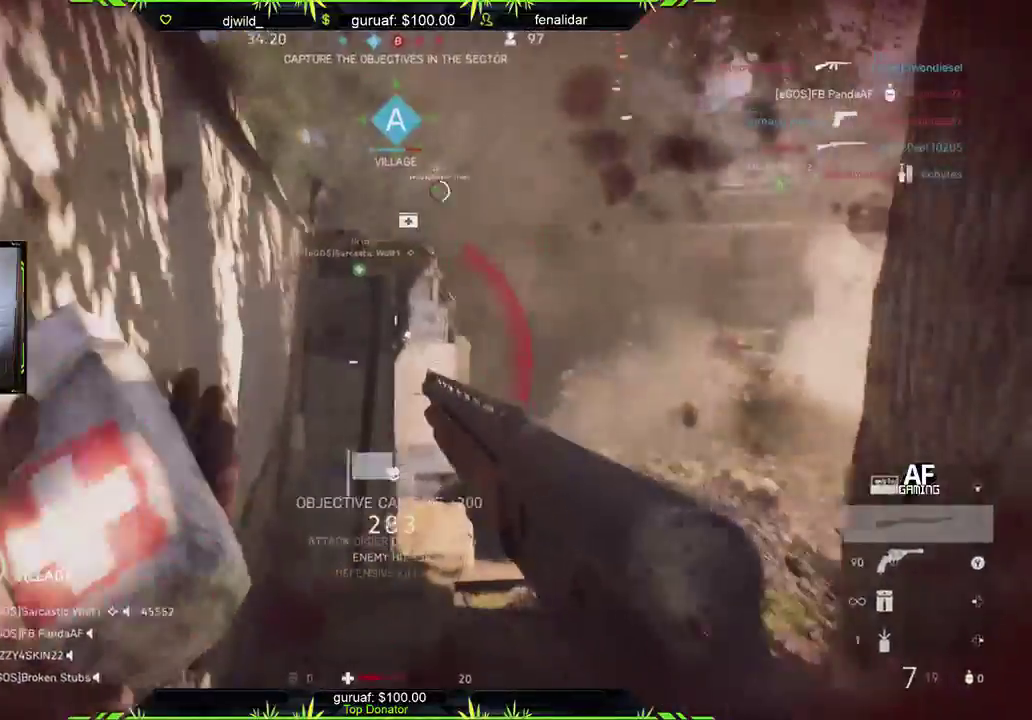
{"buttons": [], "left_stick": "center", "right_stick": "center", "events": [[50, "right_stick", "right"], [183, "left_stick", "left"], [283, "right_stick", "center"], [433, "left_stick", "center"]]}
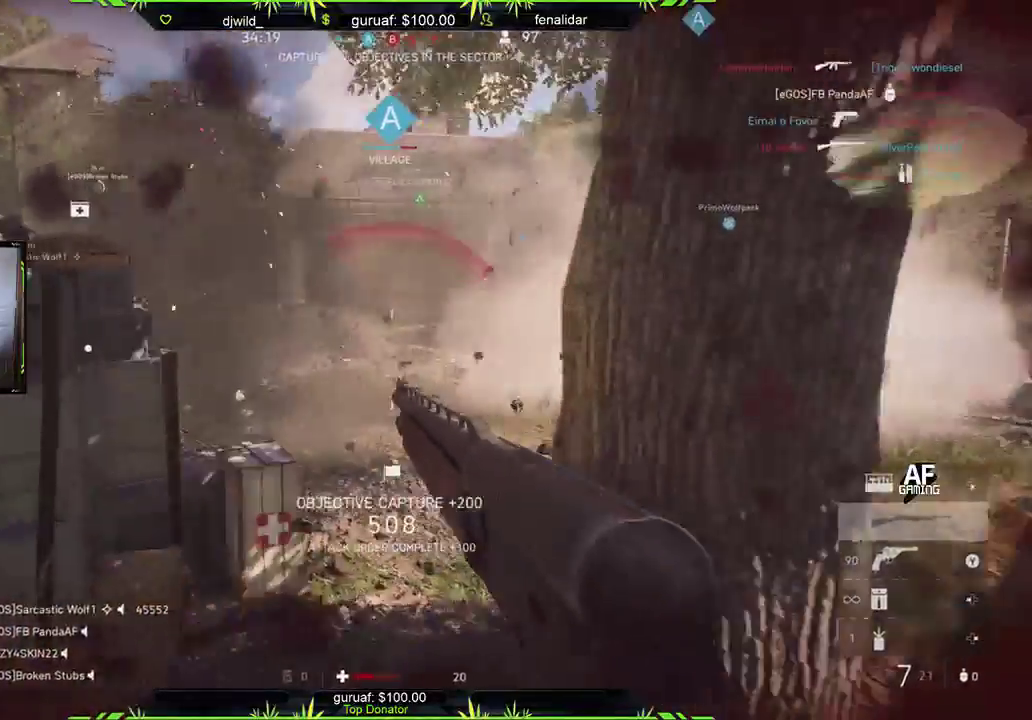
{"buttons": [], "left_stick": "center", "right_stick": "right", "events": [[33, "DPAD_UP", "down"], [150, "DPAD_UP", "up"], [250, "DPAD_UP", "down"], [300, "right_stick", "right"], [350, "DPAD_UP", "up"]]}
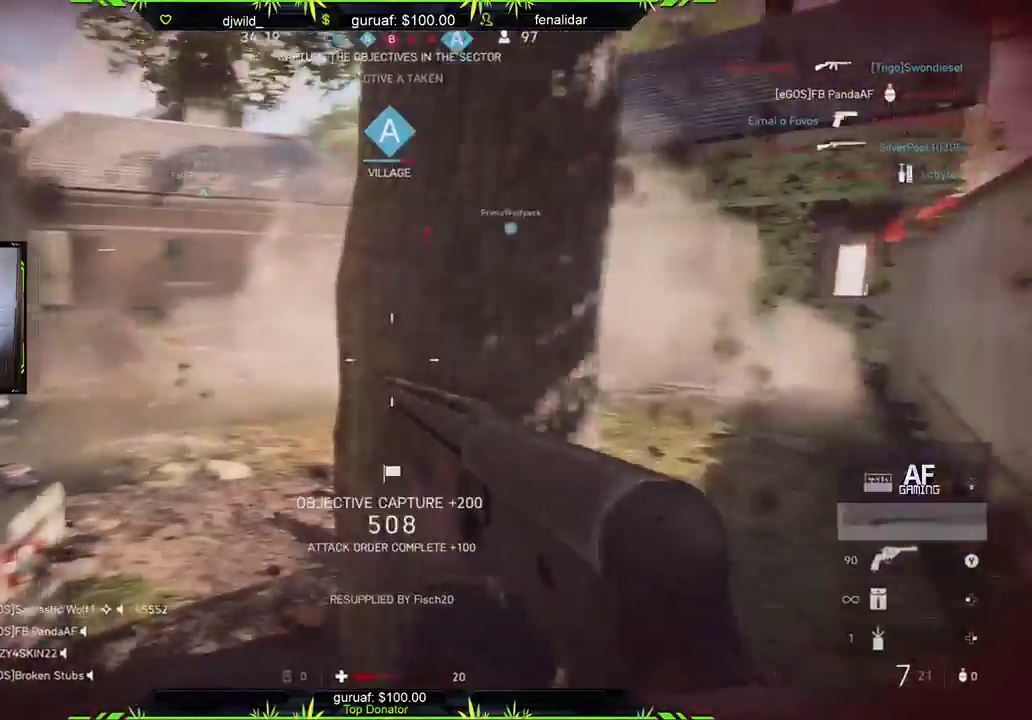
{"buttons": [], "left_stick": "center", "right_stick": "center", "events": [[83, "left_stick", "down"], [83, "right_stick", "center"], [383, "left_stick", "center"]]}
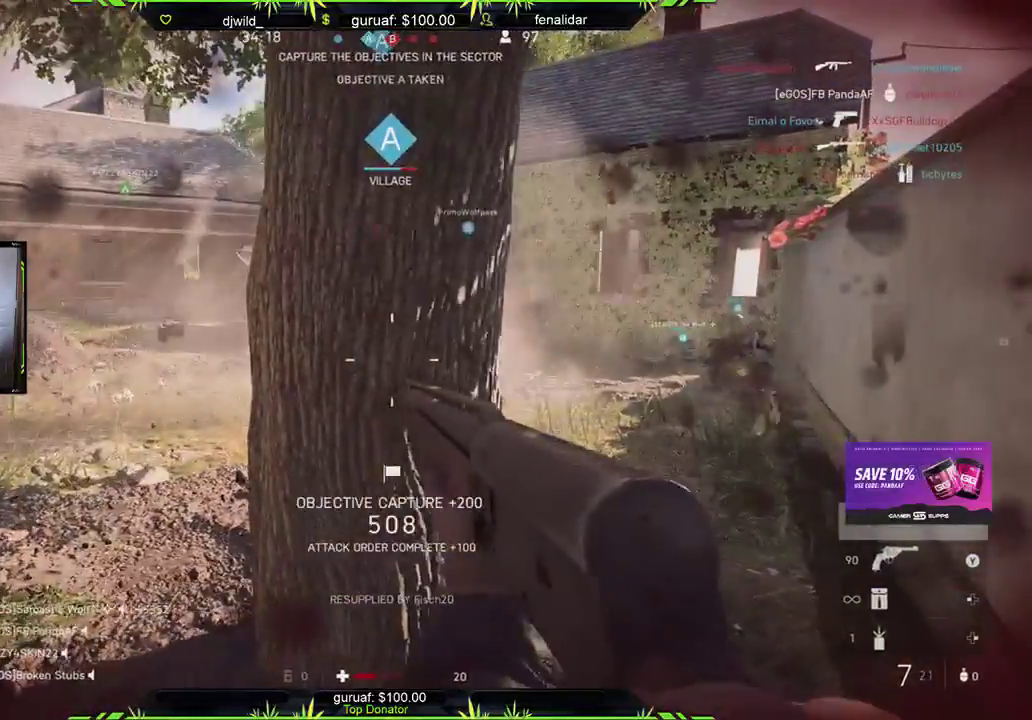
{"buttons": [], "left_stick": "center", "right_stick": "center", "events": [[67, "left_stick", "down-right"], [100, "right_stick", "left"], [200, "left_stick", "down"], [333, "right_stick", "center"], [367, "left_stick", "center"]]}
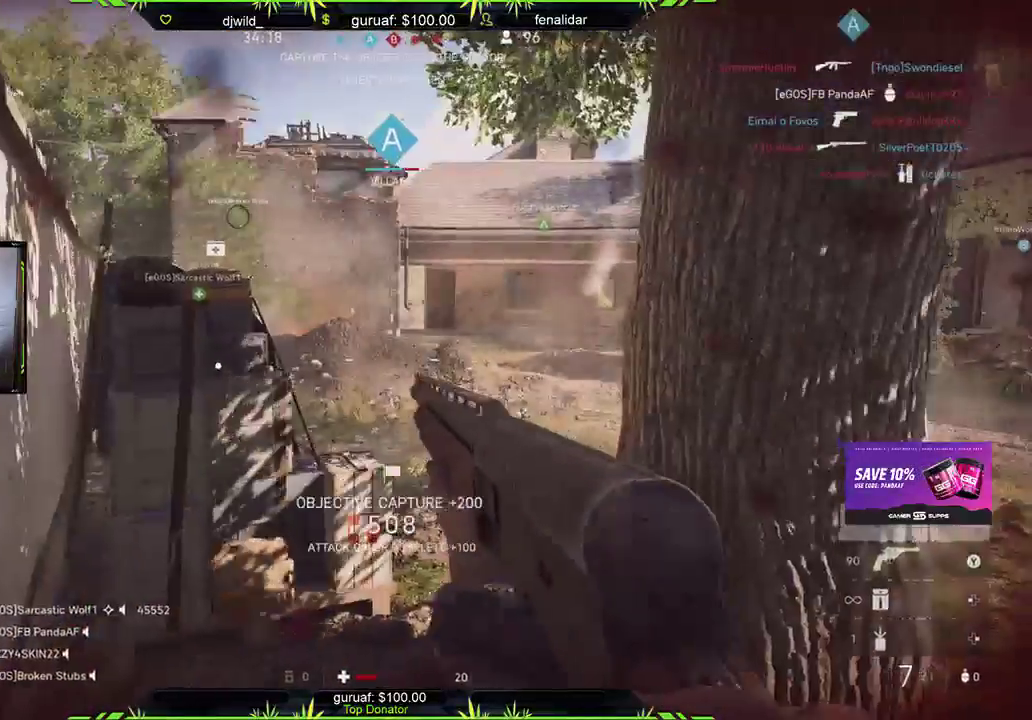
{"buttons": [], "left_stick": "center", "right_stick": "center", "events": [[150, "DPAD_UP", "down"], [267, "DPAD_UP", "up"], [367, "DPAD_UP", "down"], [467, "DPAD_UP", "up"]]}
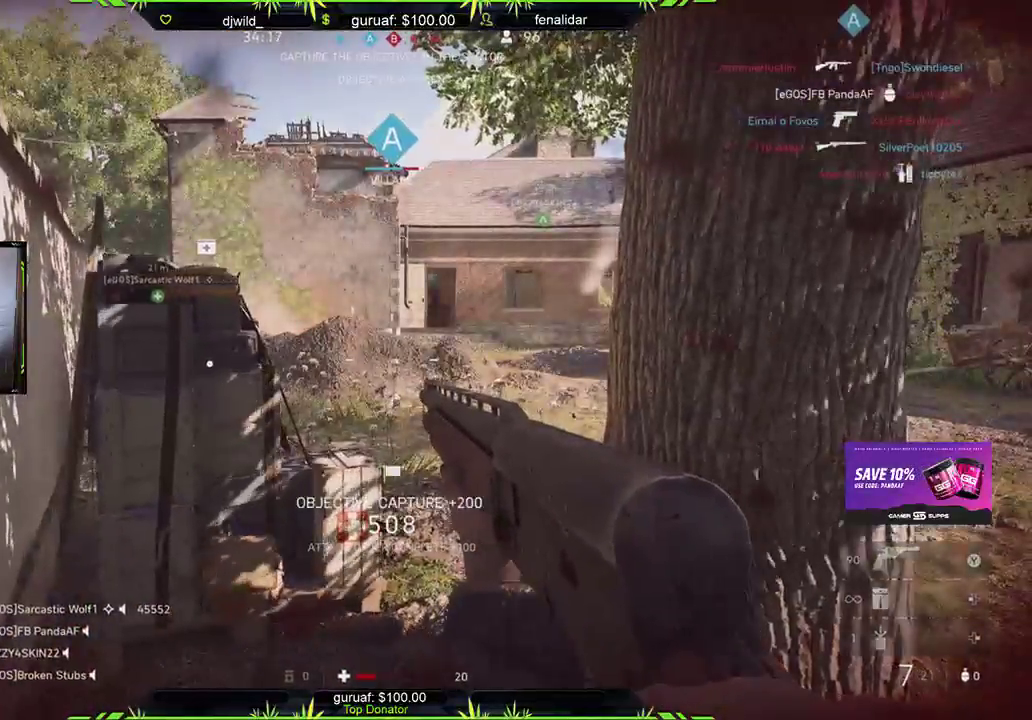
{"buttons": [], "left_stick": "up-left", "right_stick": "center", "events": [[50, "DPAD_UP", "down"], [167, "DPAD_UP", "up"], [300, "left_stick", "up-left"], [317, "right_stick", "up-right"], [400, "right_stick", "center"]]}
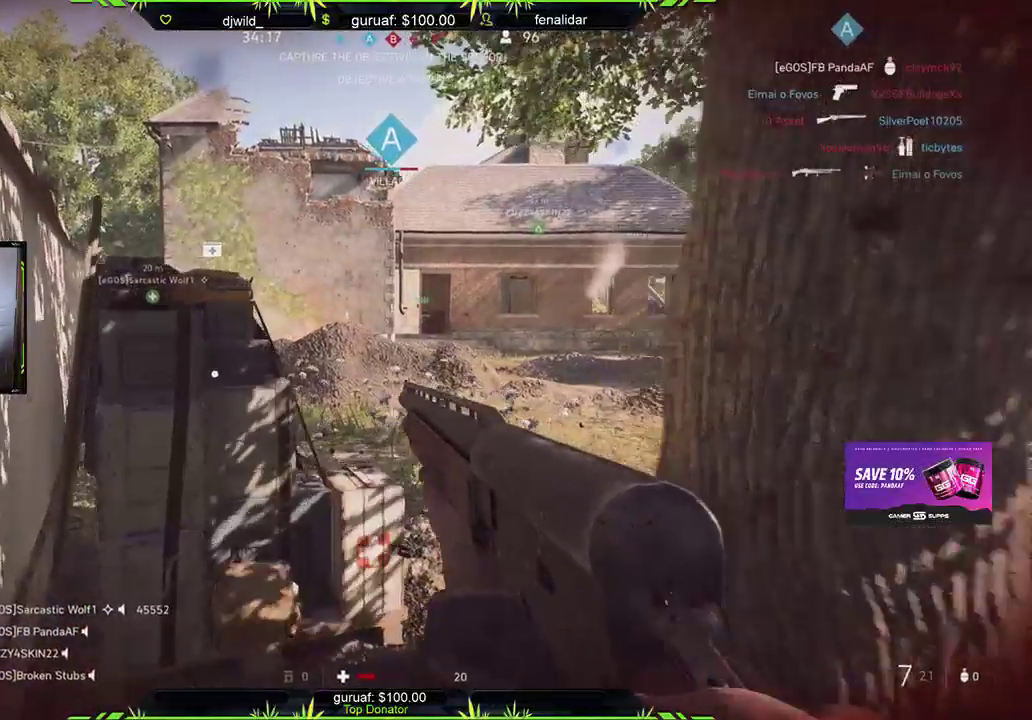
{"buttons": [], "left_stick": "up-left", "right_stick": "center", "events": [[200, "X", "down"], [317, "X", "up"], [383, "X", "down"], [500, "X", "up"]]}
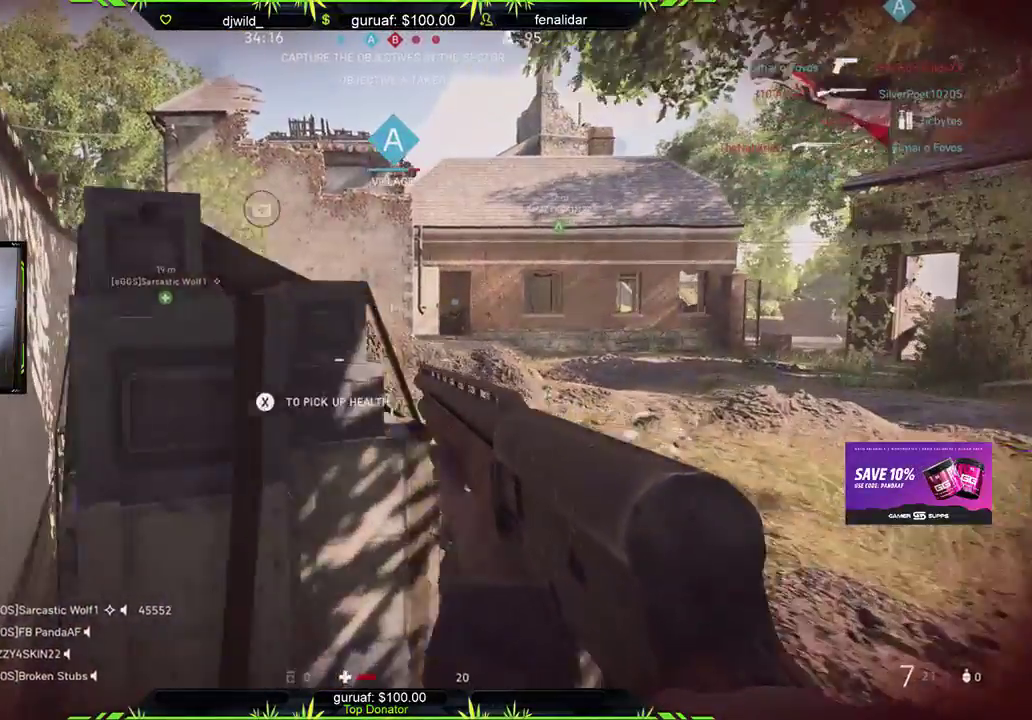
{"buttons": [], "left_stick": "down", "right_stick": "center", "events": [[50, "left_stick", "center"], [83, "X", "down"], [183, "X", "up"], [183, "left_stick", "down"], [283, "X", "down"], [300, "X", "up"]]}
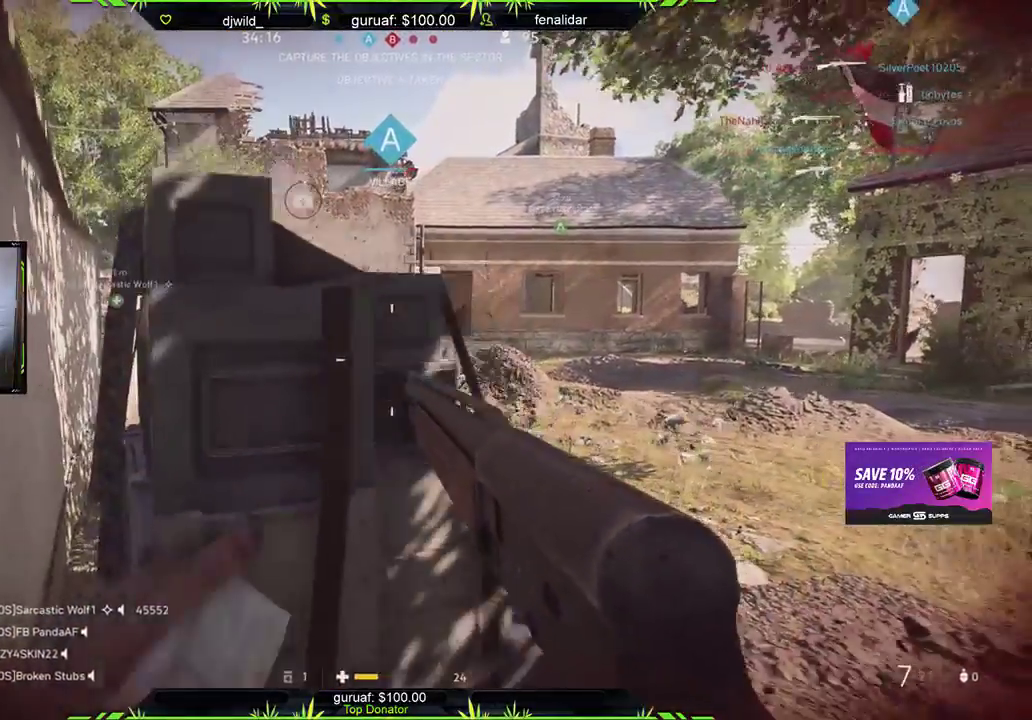
{"buttons": [], "left_stick": "center", "right_stick": "center", "events": [[167, "right_stick", "right"], [267, "right_stick", "center"], [317, "left_stick", "center"]]}
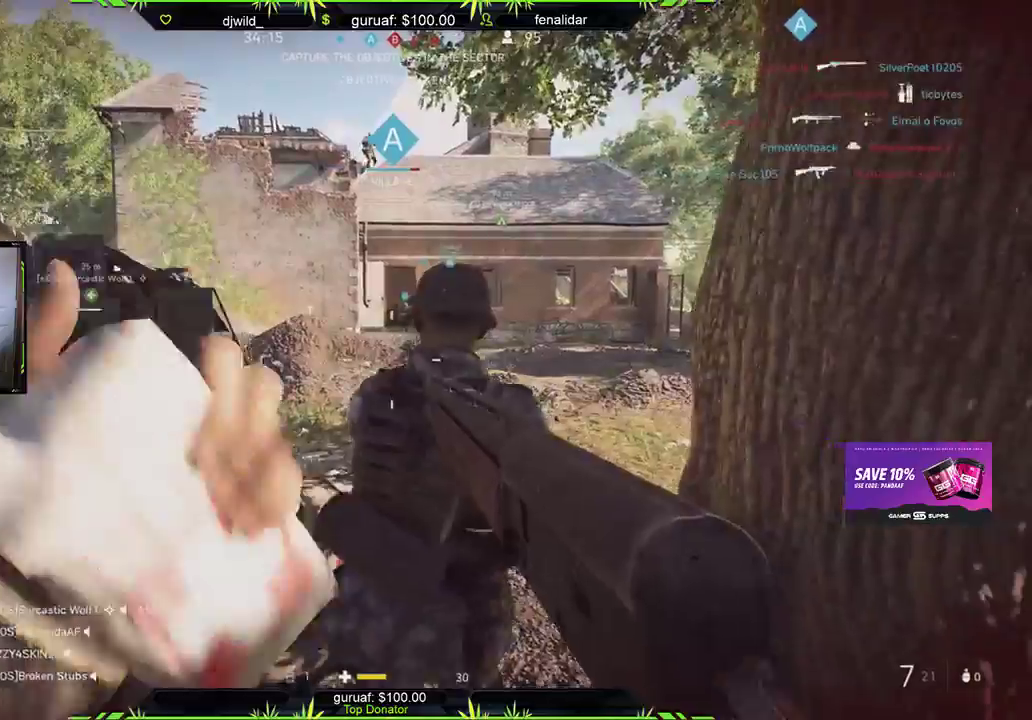
{"buttons": [], "left_stick": "up-left", "right_stick": "up", "events": [[17, "left_stick", "left"], [250, "left_stick", "center"], [333, "right_stick", "up"], [467, "left_stick", "up-left"]]}
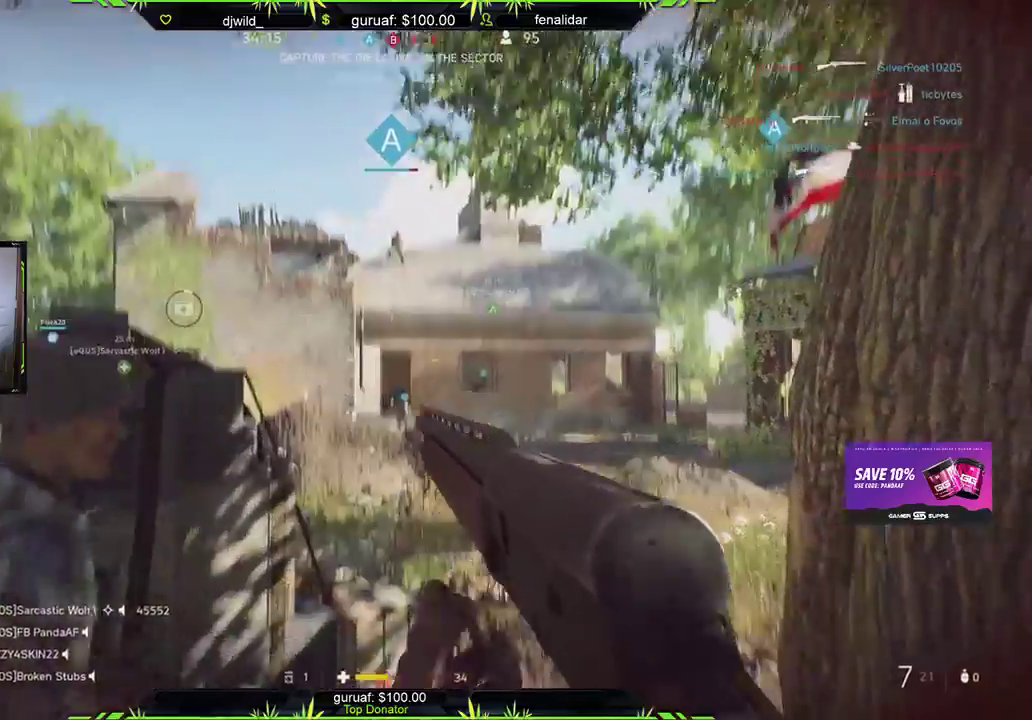
{"buttons": ["L2"], "left_stick": "center", "right_stick": "up", "events": [[17, "right_stick", "center"], [183, "L2", "down"], [233, "left_stick", "up-right"], [283, "right_stick", "up-right"], [400, "right_stick", "up"], [417, "left_stick", "center"]]}
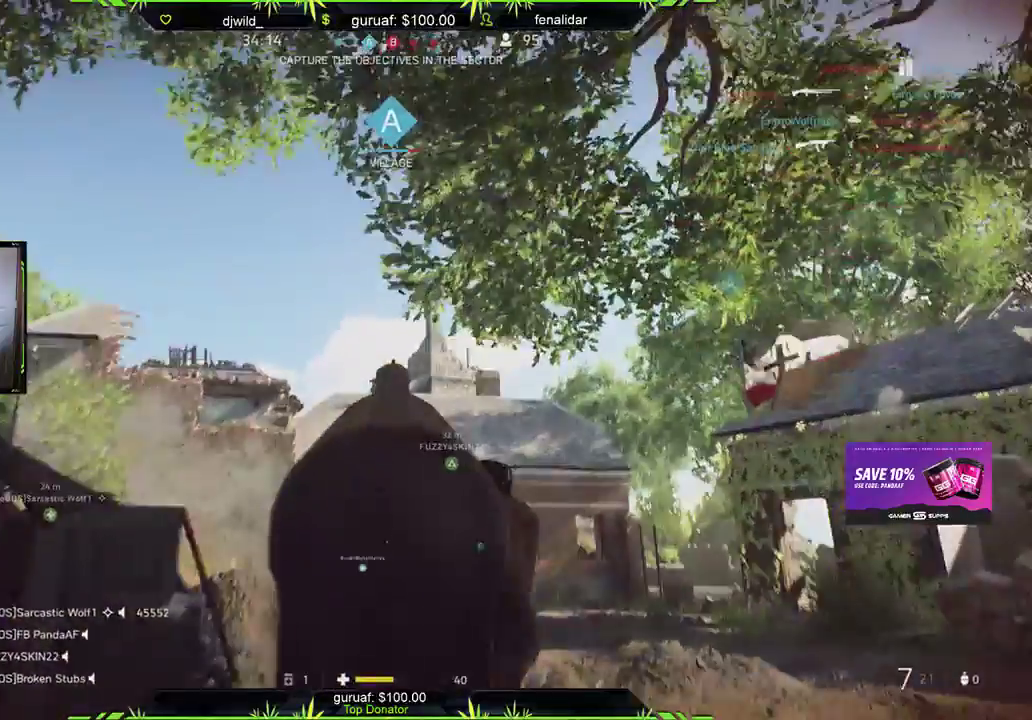
{"buttons": ["L2"], "left_stick": "center", "right_stick": "center", "events": [[100, "right_stick", "center"], [200, "right_stick", "down"], [467, "right_stick", "center"]]}
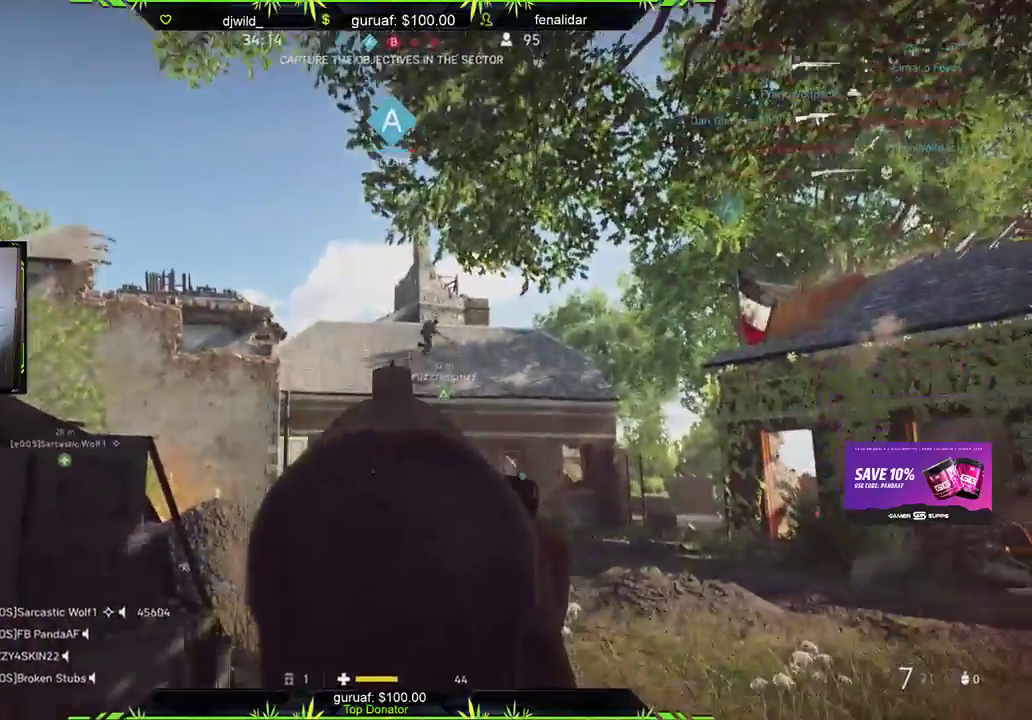
{"buttons": ["L2", "R2"], "left_stick": "center", "right_stick": "down-right", "events": [[67, "right_stick", "up-right"], [183, "right_stick", "right"], [383, "right_stick", "down-right"], [417, "R2", "down"]]}
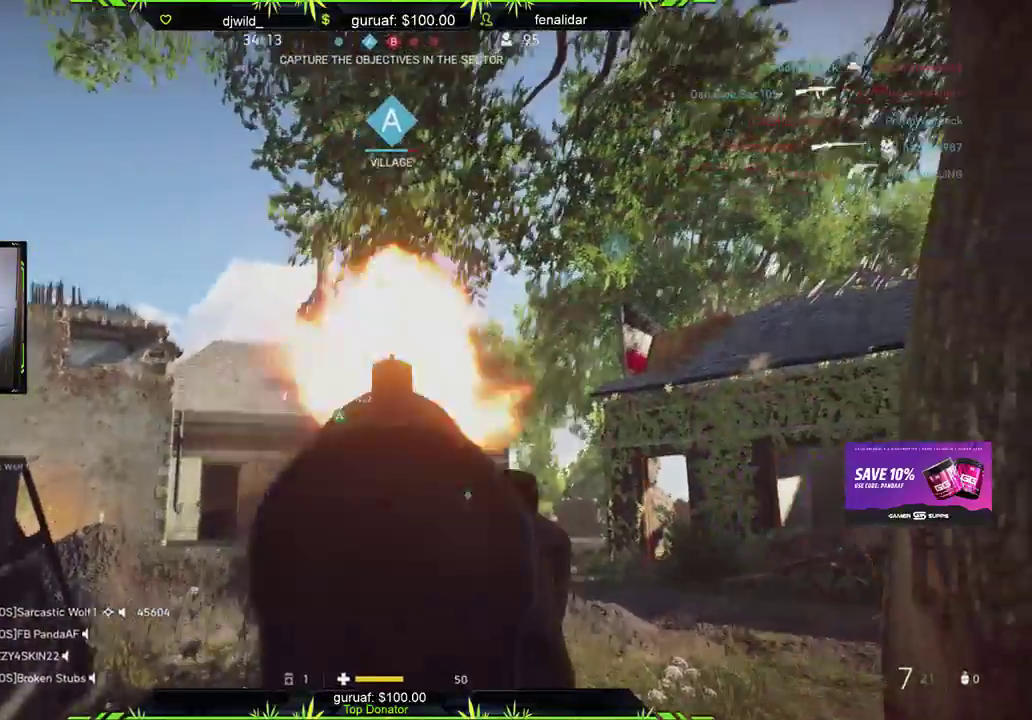
{"buttons": ["L2"], "left_stick": "center", "right_stick": "down-right", "events": [[83, "R2", "up"], [250, "right_stick", "down"], [500, "right_stick", "down-right"]]}
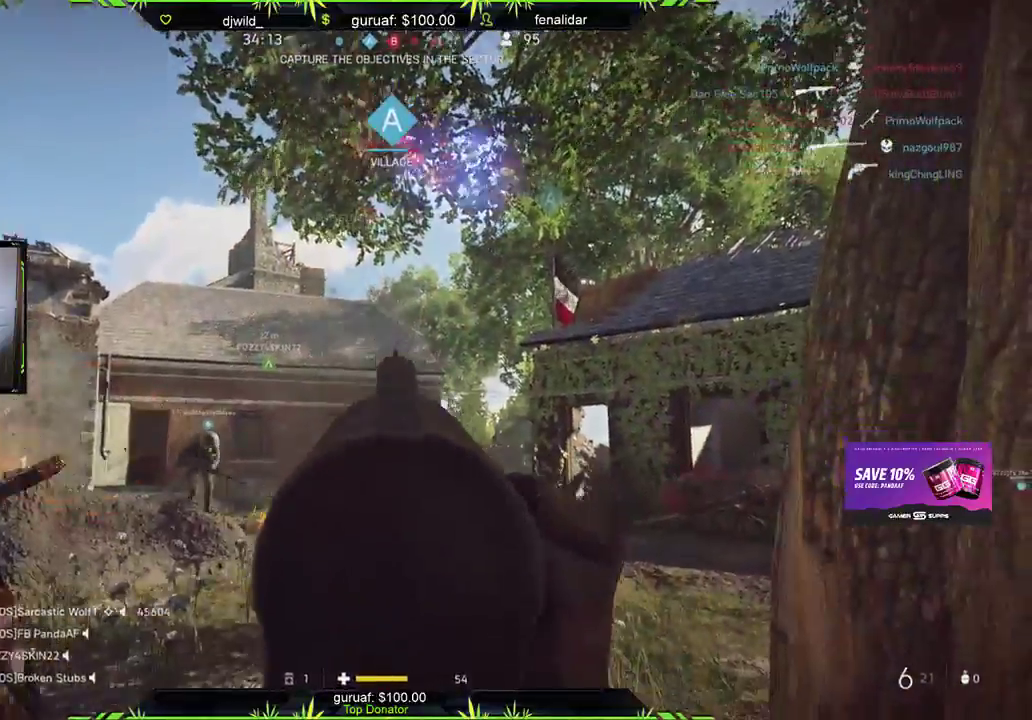
{"buttons": ["L2"], "left_stick": "center", "right_stick": "down-right", "events": [[133, "R2", "down"], [217, "right_stick", "down"], [317, "R2", "up"], [450, "right_stick", "down-right"]]}
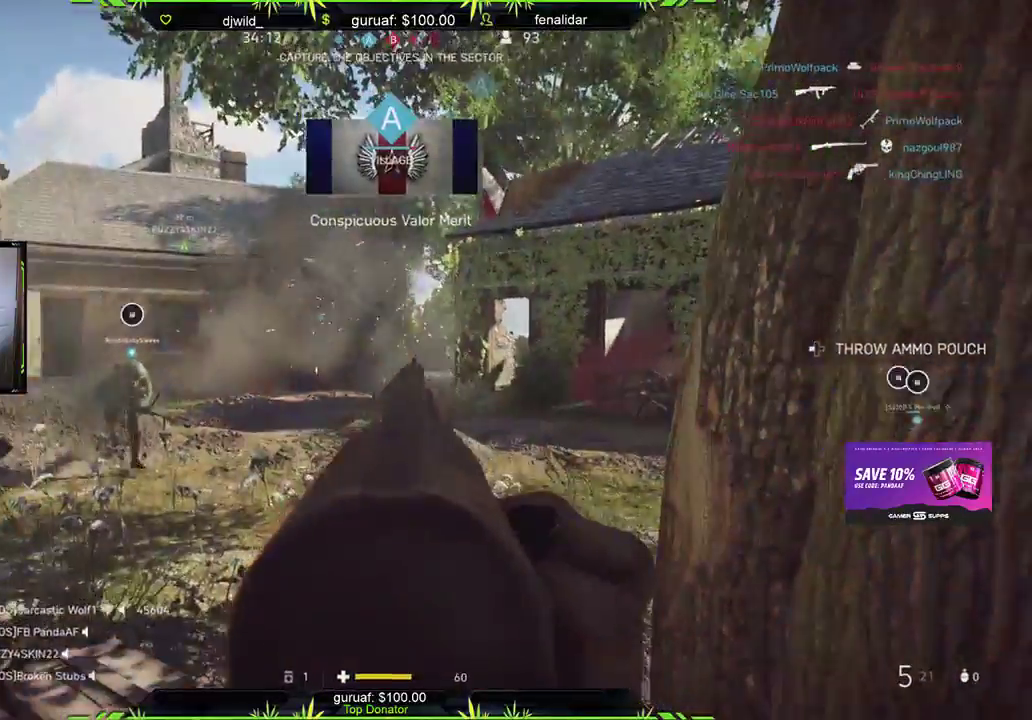
{"buttons": ["L2"], "left_stick": "center", "right_stick": "up-right", "events": [[200, "right_stick", "center"], [500, "right_stick", "up-right"]]}
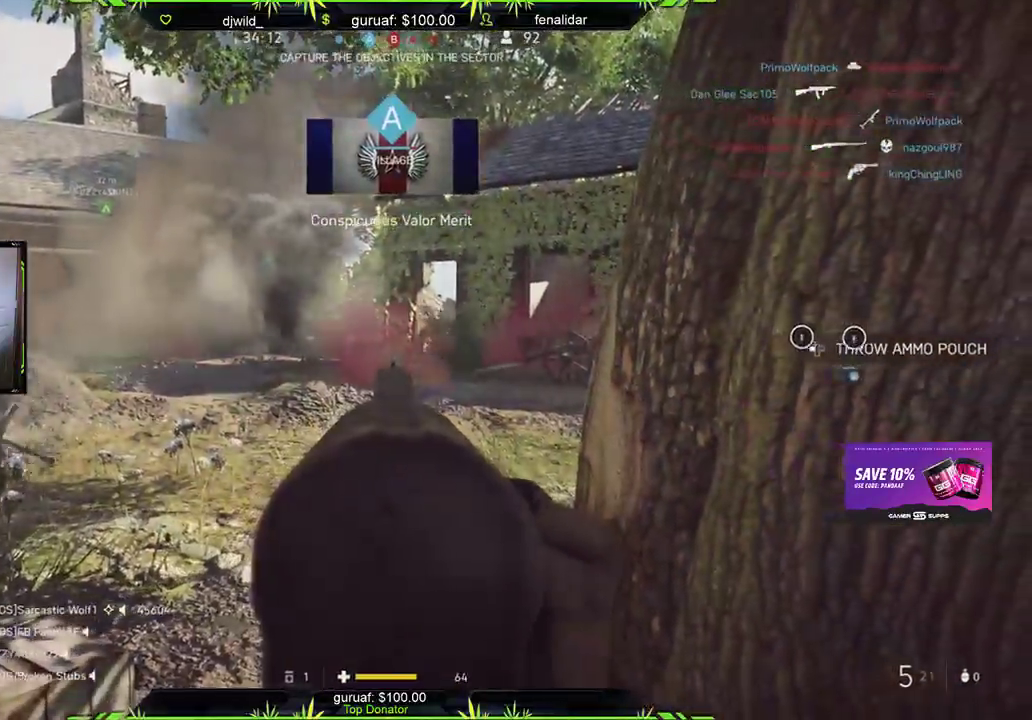
{"buttons": ["L2"], "left_stick": "center", "right_stick": "center", "events": [[250, "right_stick", "center"], [283, "R2", "down"], [317, "right_stick", "up-left"], [450, "R2", "up"], [450, "right_stick", "center"]]}
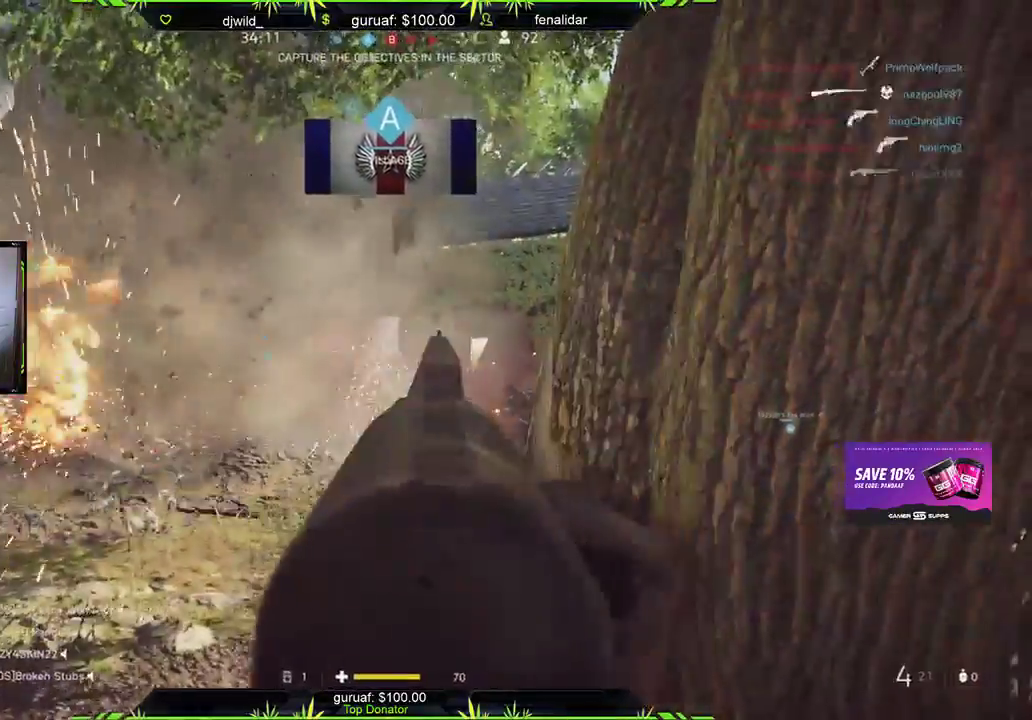
{"buttons": [], "left_stick": "right", "right_stick": "center", "events": [[50, "L2", "up"], [50, "left_stick", "down-right"], [100, "X", "down"], [183, "X", "up"], [333, "right_stick", "down-left"], [433, "left_stick", "right"], [483, "right_stick", "center"]]}
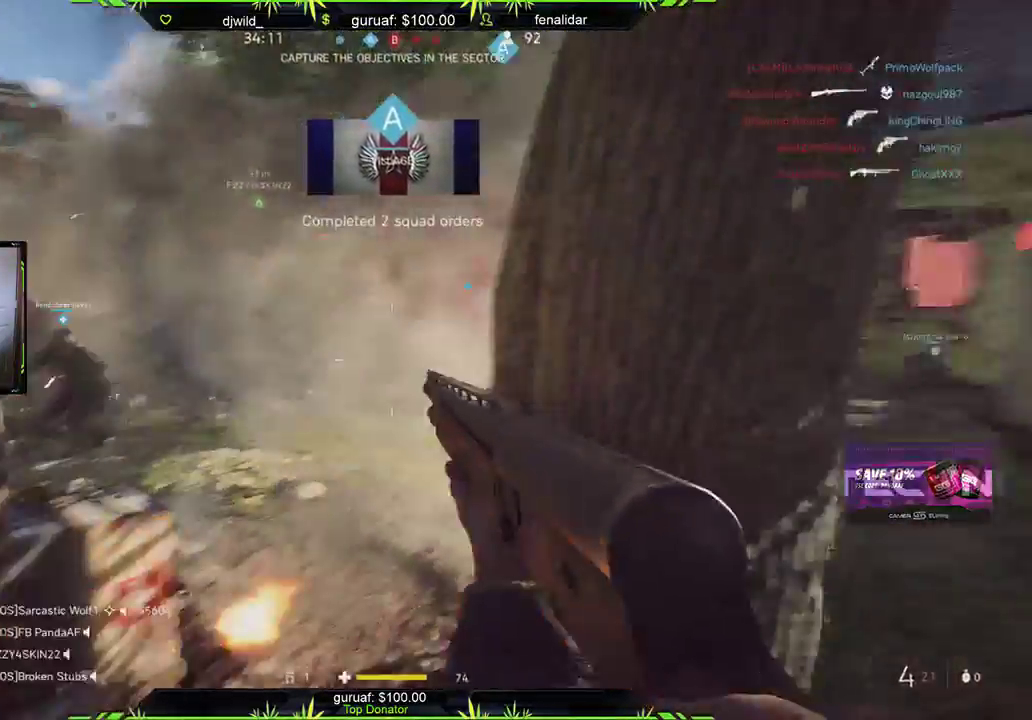
{"buttons": [], "left_stick": "right", "right_stick": "center", "events": [[67, "X", "down"], [183, "X", "up"], [267, "right_stick", "left"], [433, "right_stick", "center"]]}
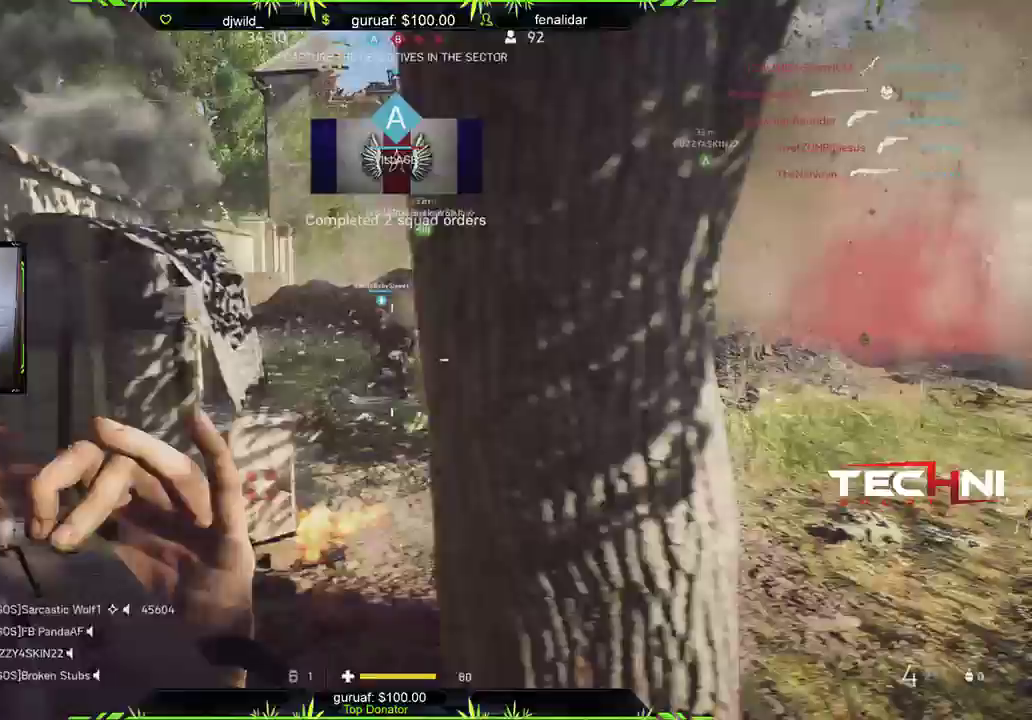
{"buttons": [], "left_stick": "left", "right_stick": "up-left", "events": [[133, "left_stick", "center"], [417, "left_stick", "left"], [483, "right_stick", "up-left"]]}
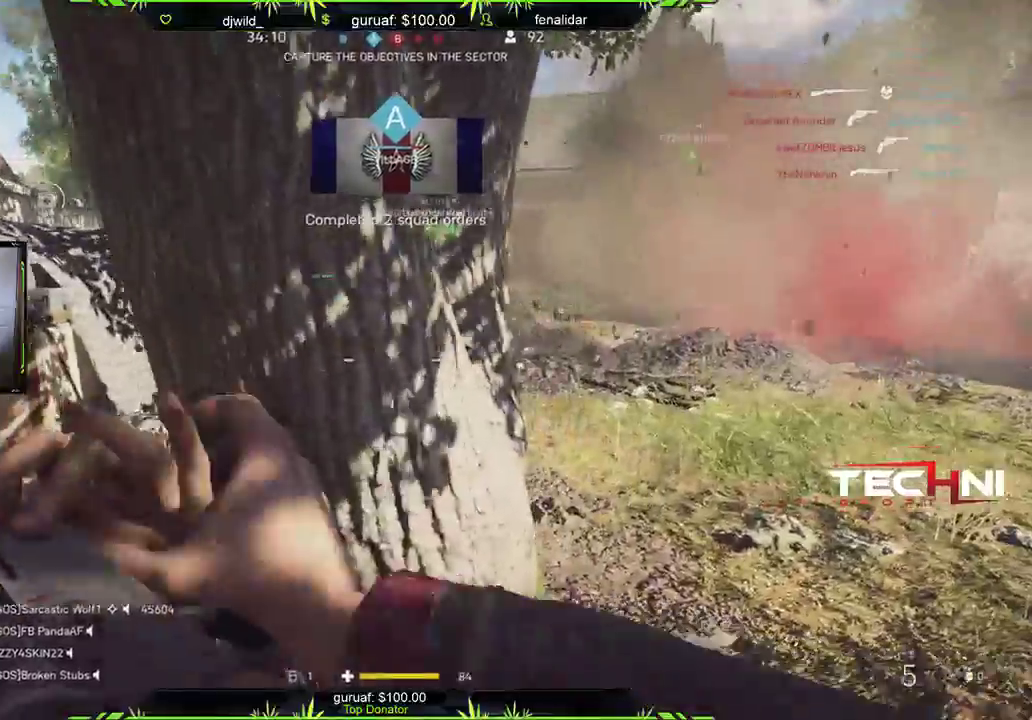
{"buttons": ["L3"], "left_stick": "up", "right_stick": "center", "events": [[117, "right_stick", "center"], [200, "left_stick", "up"], [333, "L3", "down"]]}
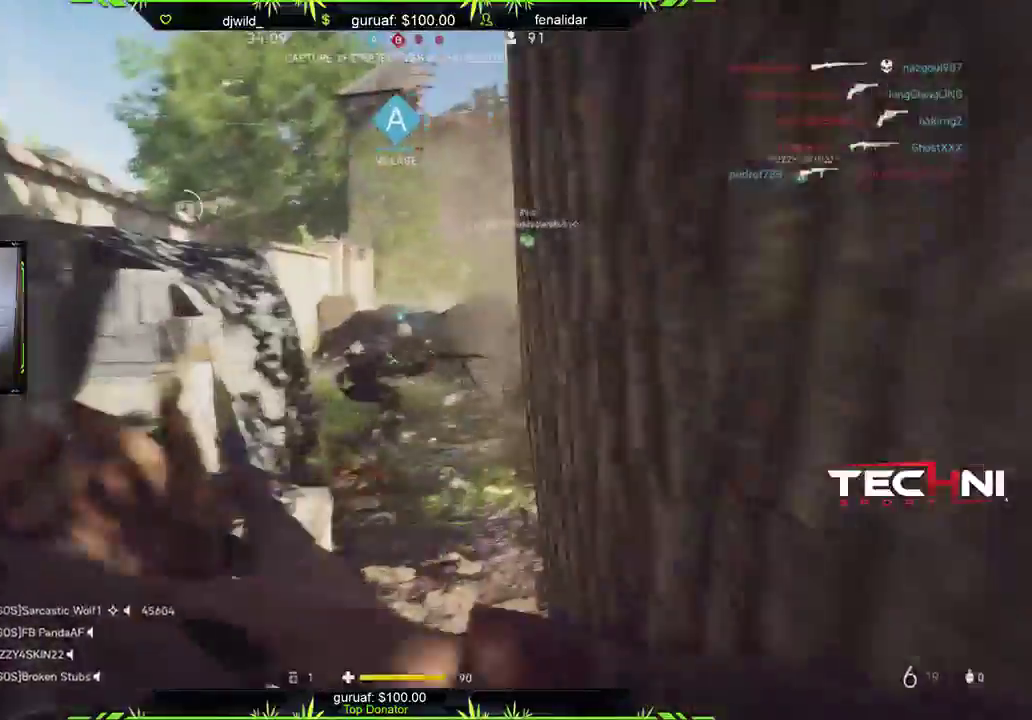
{"buttons": [], "left_stick": "up", "right_stick": "left", "events": [[217, "L3", "up"], [383, "right_stick", "left"]]}
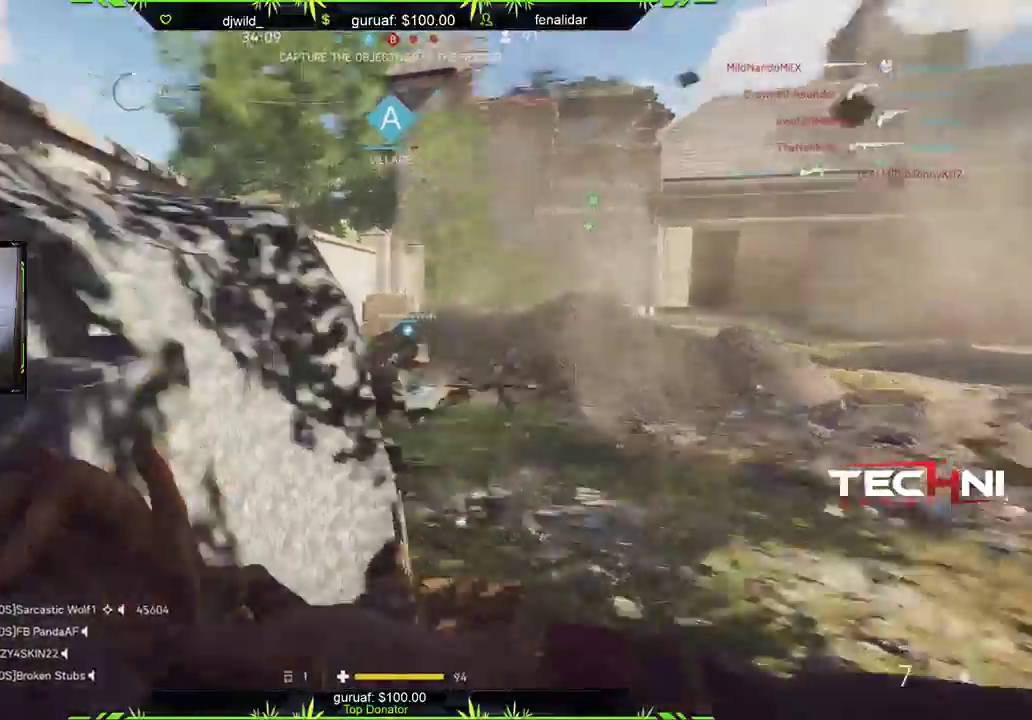
{"buttons": [], "left_stick": "up-right", "right_stick": "center", "events": [[50, "right_stick", "center"], [67, "left_stick", "up-right"], [200, "right_stick", "right"], [217, "left_stick", "right"], [433, "right_stick", "center"], [467, "left_stick", "up-right"]]}
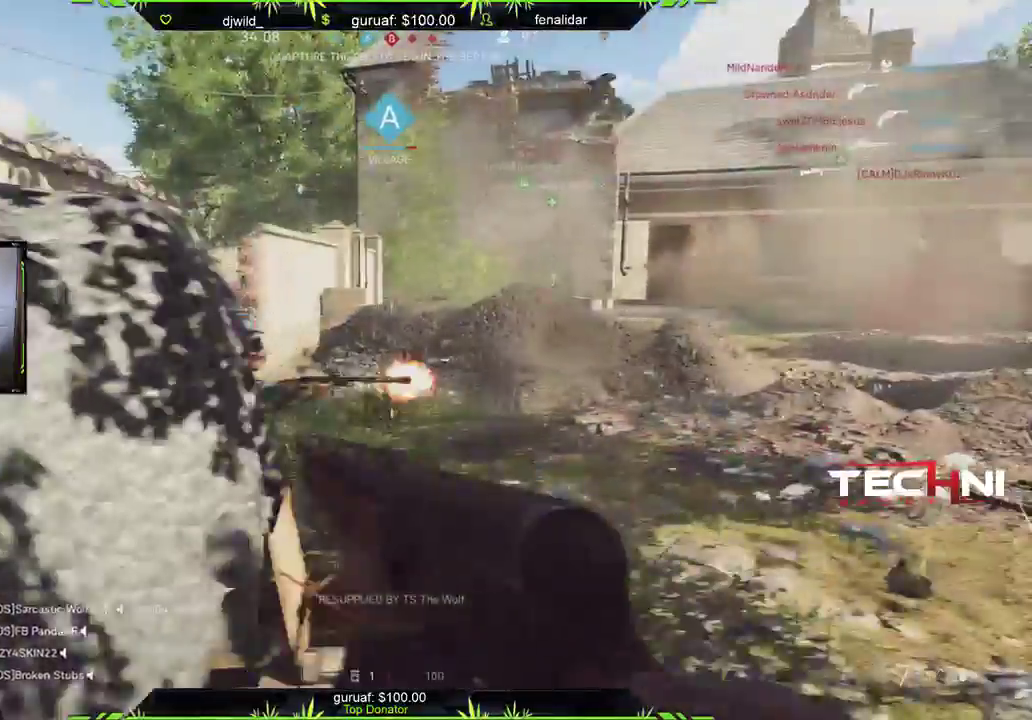
{"buttons": [], "left_stick": "up", "right_stick": "center", "events": [[33, "L3", "down"], [33, "left_stick", "up"], [183, "right_stick", "left"], [367, "L3", "up"], [367, "right_stick", "center"]]}
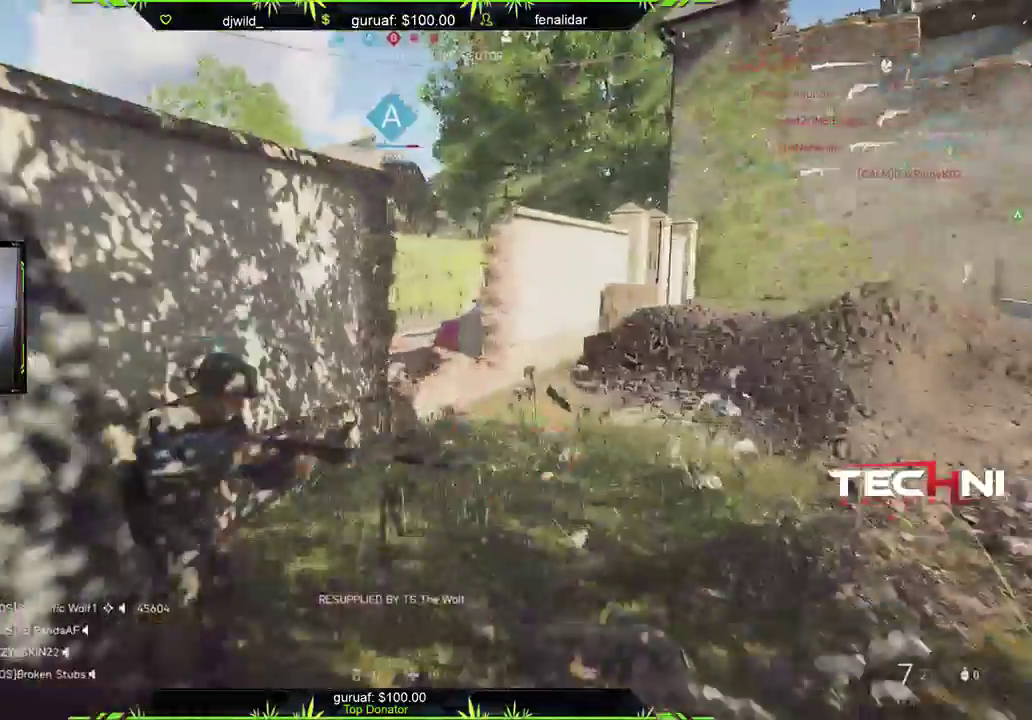
{"buttons": [], "left_stick": "up", "right_stick": "center", "events": []}
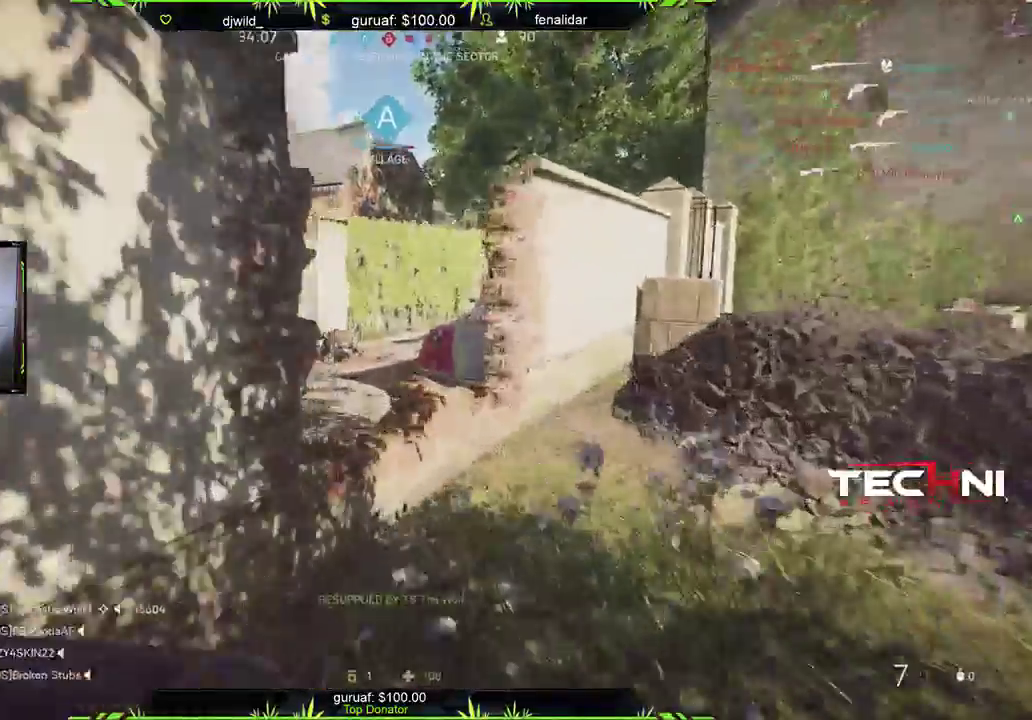
{"buttons": [], "left_stick": "up", "right_stick": "left", "events": [[133, "A", "down"], [200, "A", "up"], [250, "right_stick", "left"]]}